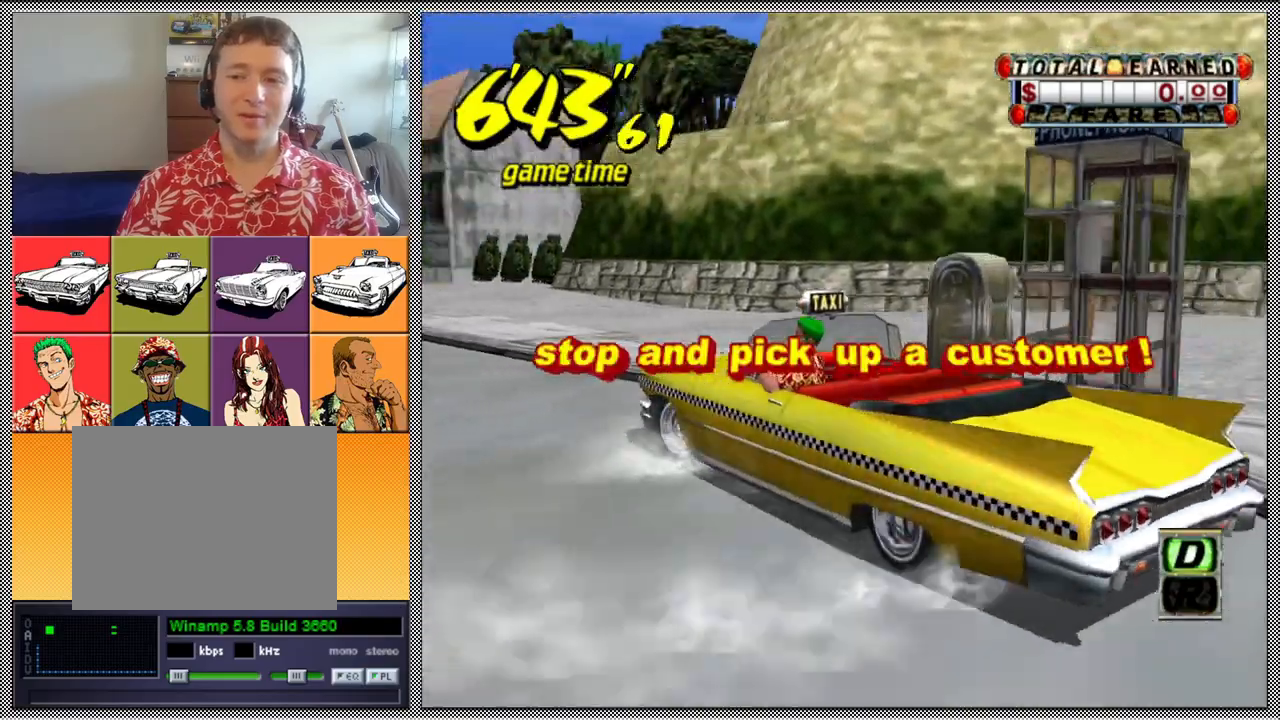
Gameplay with a controller (Nintendo layout); each line is a JSON object with the inputs held at the frame after it. "events" lists button and stick changes between this image and that frame as [ms after this image, input, new state], when the widget could be followed in between. Not read: L3 R1 R3.
{"buttons": ["B"], "left_stick": "center", "right_stick": "center", "events": [[167, "A", "up"], [233, "Z", "up"], [233, "left_stick", "center"]]}
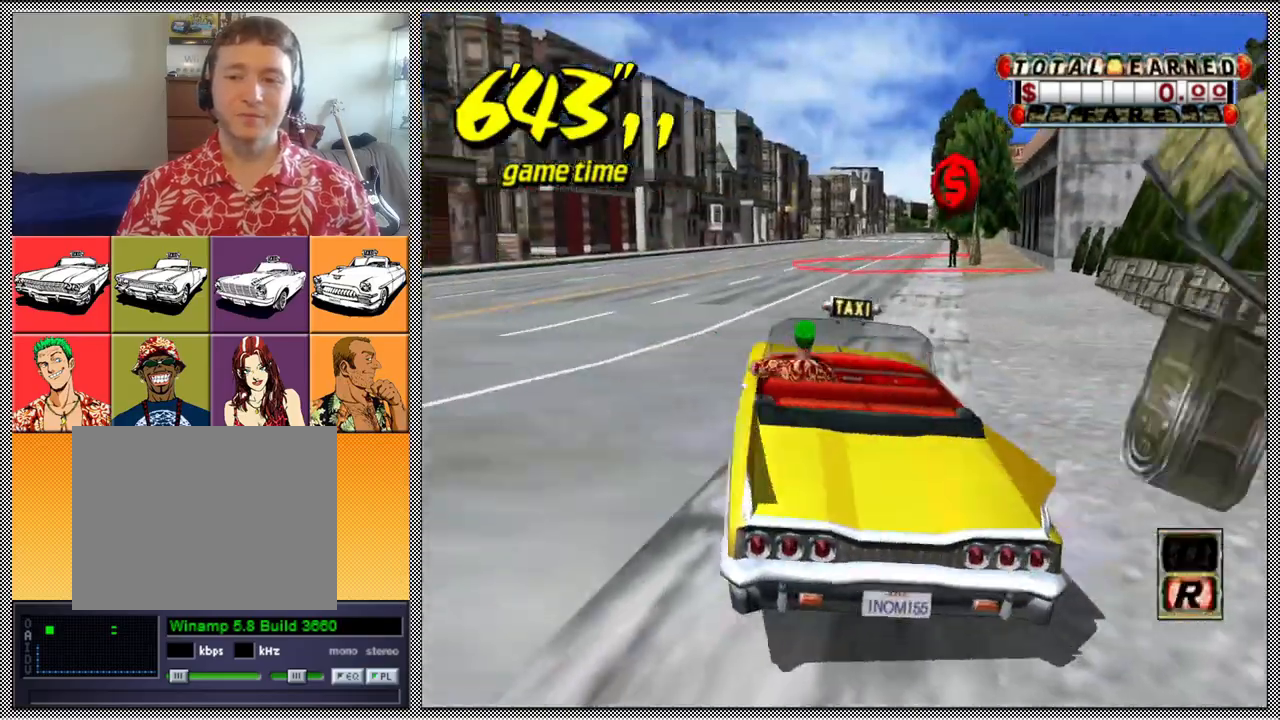
{"buttons": ["A", "B", "Z"], "left_stick": "right", "right_stick": "center", "events": [[367, "left_stick", "right"], [400, "A", "down"], [400, "Z", "down"]]}
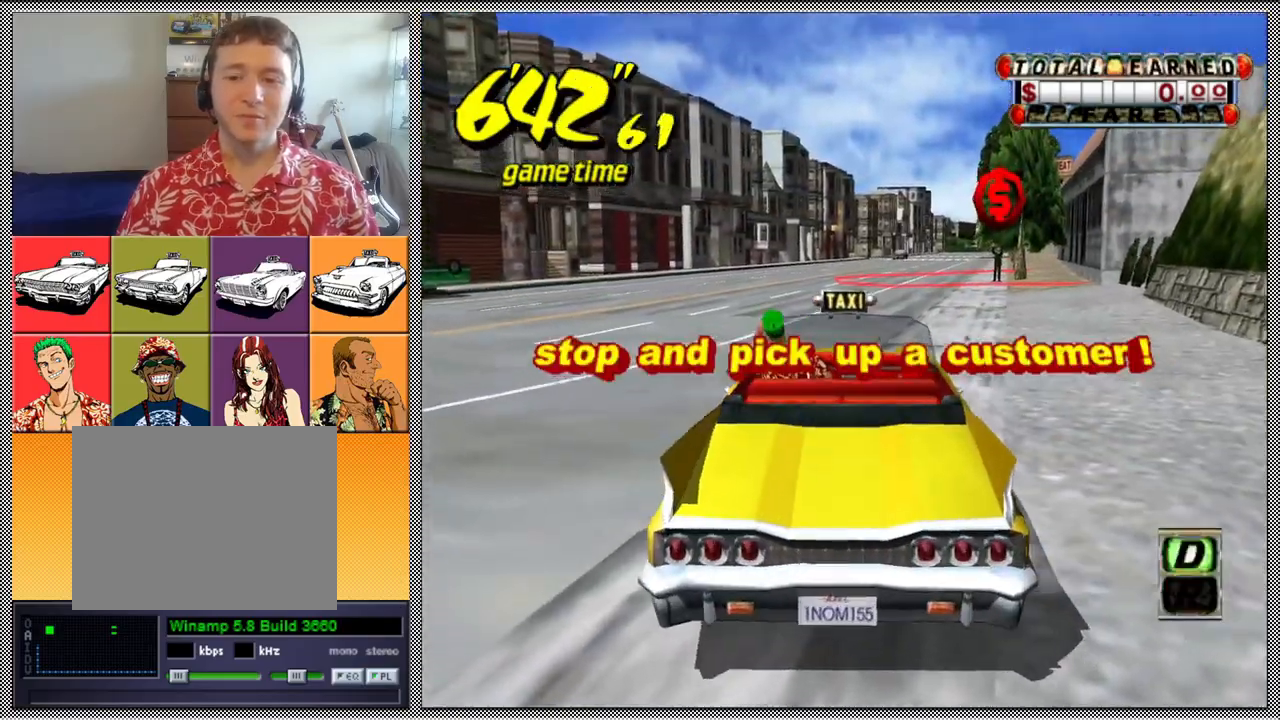
{"buttons": ["A", "B", "Z"], "left_stick": "right", "right_stick": "center", "events": []}
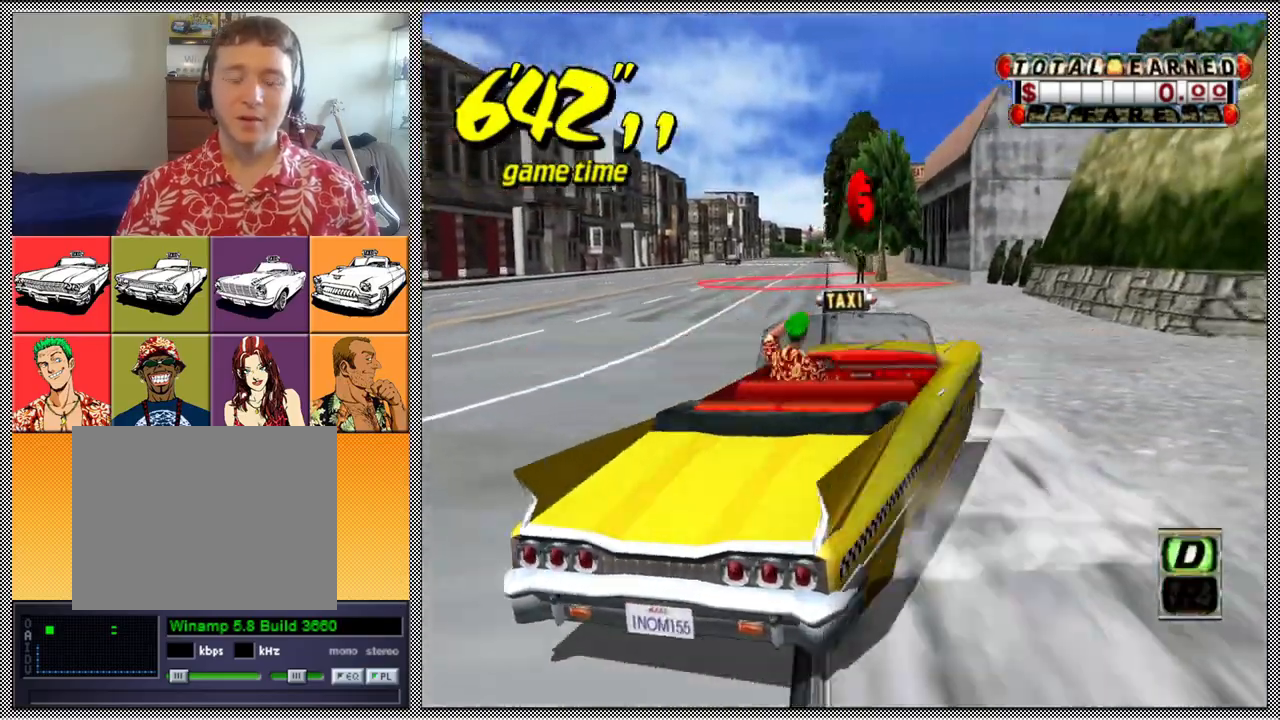
{"buttons": ["A", "B", "Z"], "left_stick": "right", "right_stick": "center", "events": [[300, "A", "up"], [333, "Z", "up"], [400, "A", "down"], [400, "Z", "down"]]}
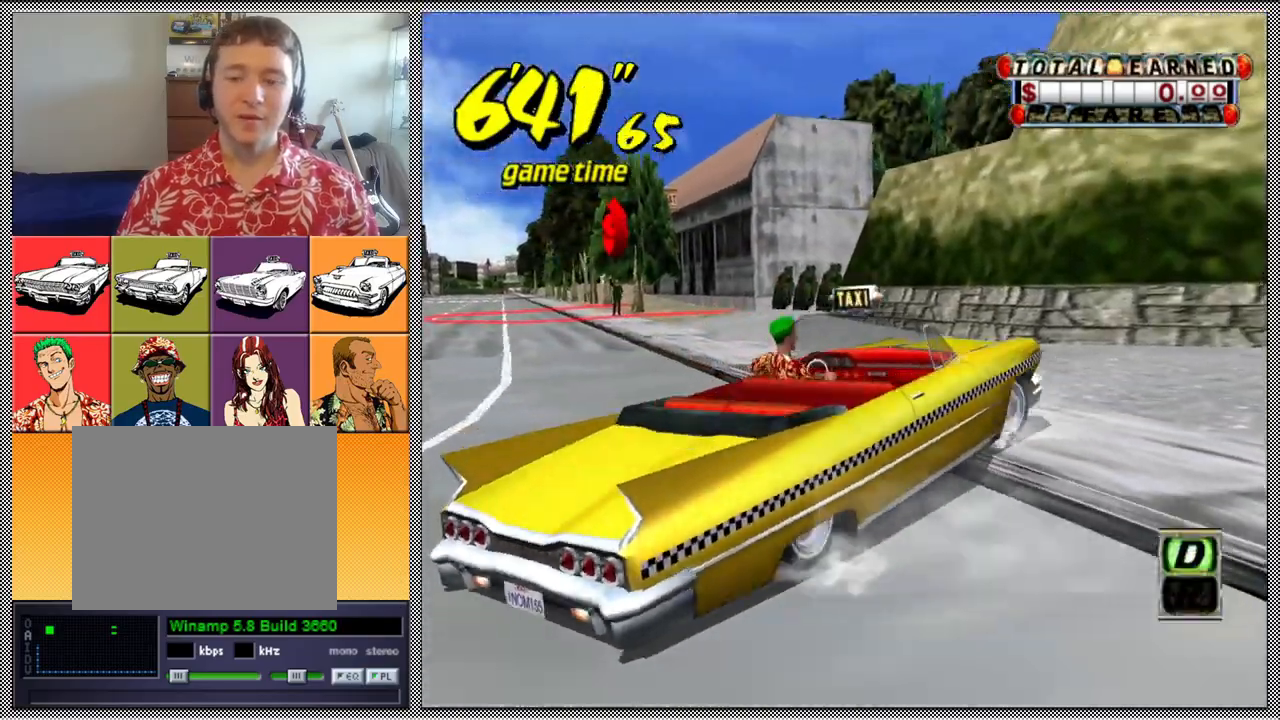
{"buttons": ["A", "B", "Z"], "left_stick": "right", "right_stick": "center", "events": []}
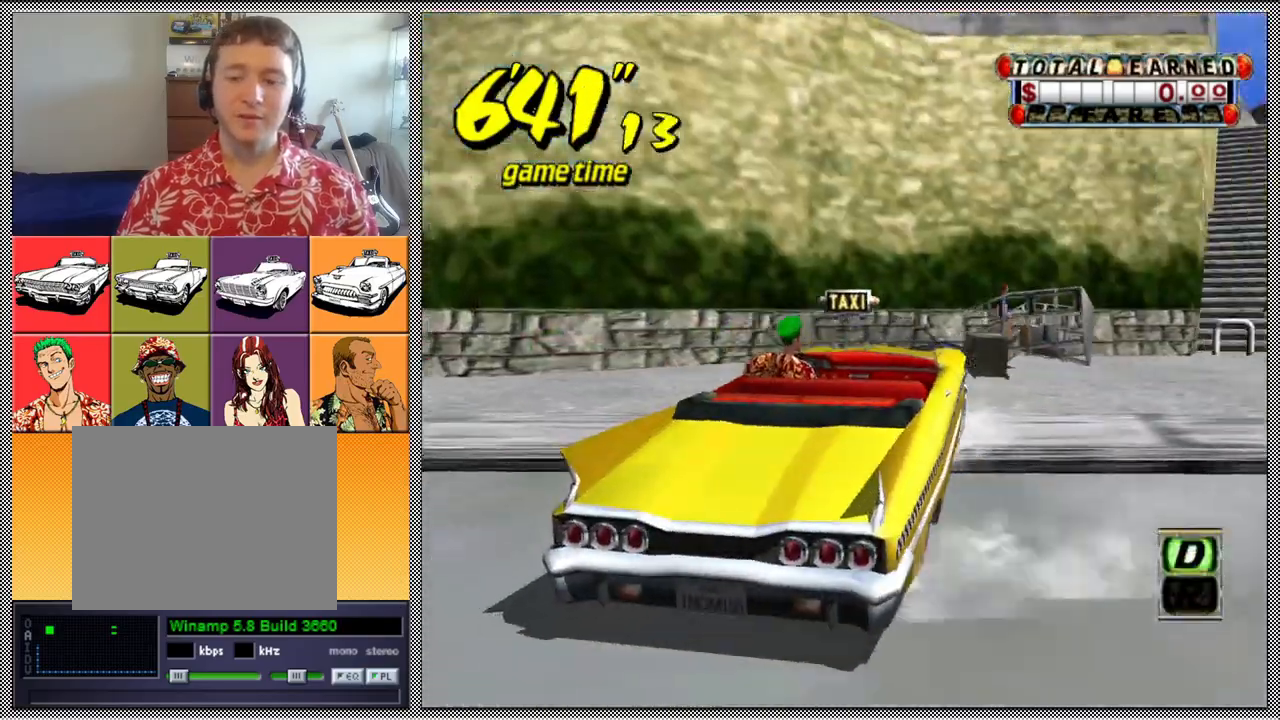
{"buttons": ["A", "B", "Z"], "left_stick": "right", "right_stick": "center", "events": [[133, "A", "up"], [167, "Z", "up"], [200, "left_stick", "center"], [300, "Z", "down"], [333, "A", "down"], [333, "left_stick", "right"]]}
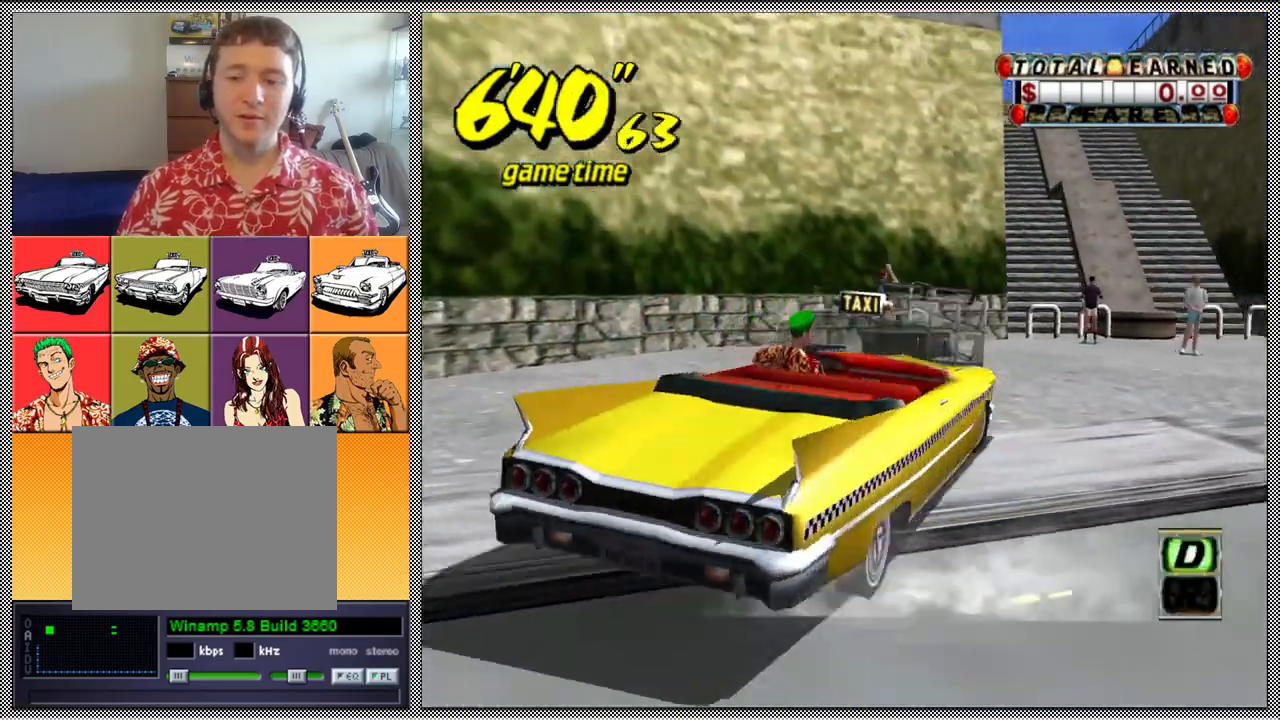
{"buttons": ["A", "B", "Z"], "left_stick": "right", "right_stick": "center", "events": []}
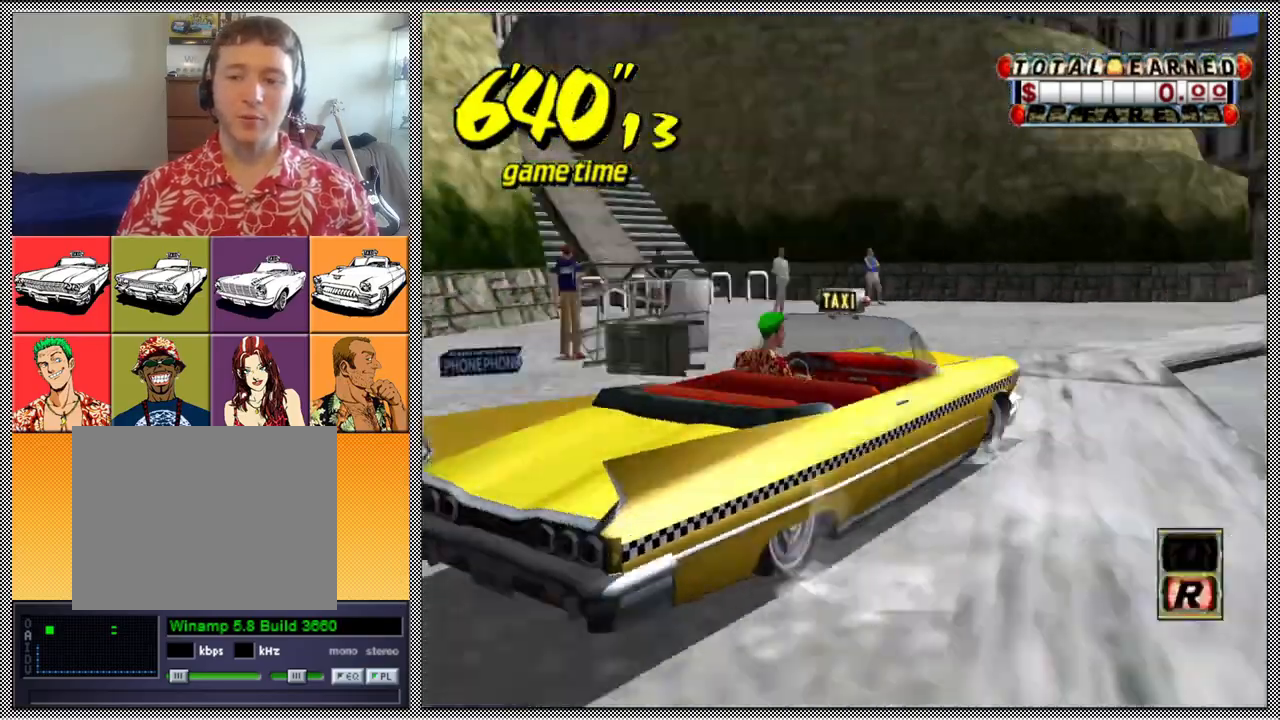
{"buttons": ["A", "B", "Z"], "left_stick": "right", "right_stick": "center", "events": [[33, "A", "up"], [133, "Z", "up"], [200, "A", "down"], [200, "Z", "down"]]}
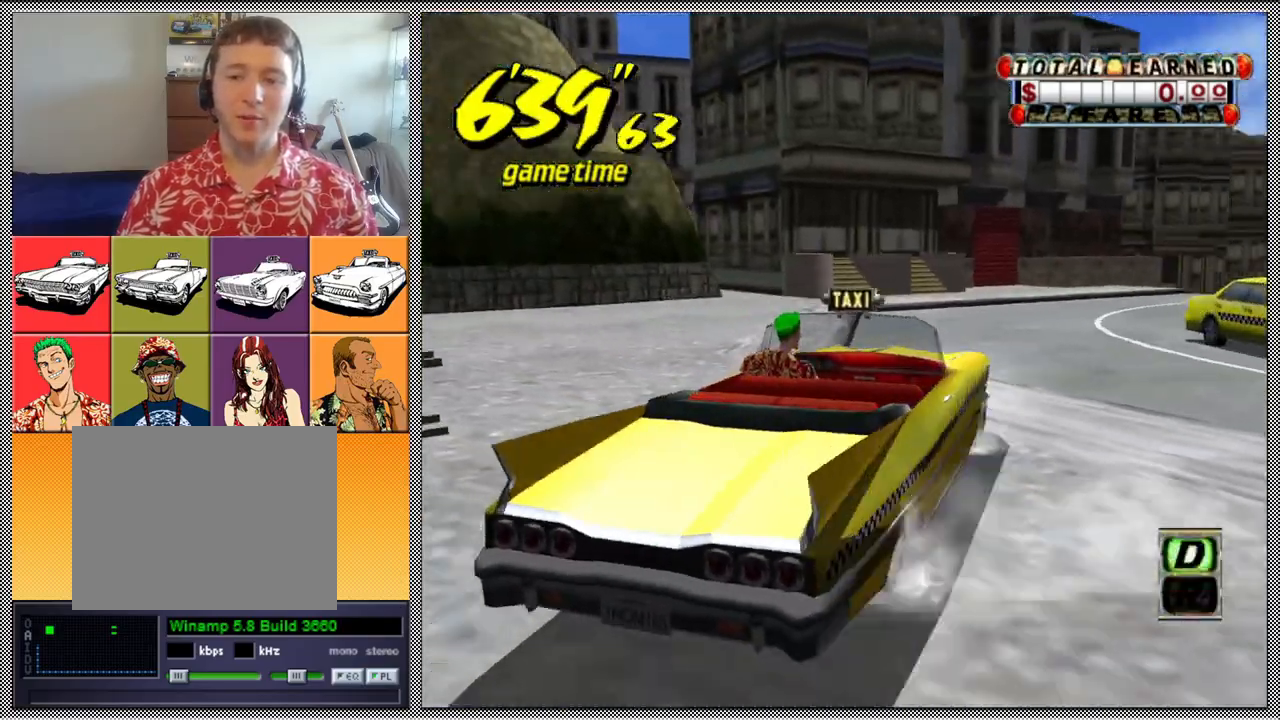
{"buttons": ["B"], "left_stick": "right", "right_stick": "center", "events": [[400, "A", "up"], [433, "Z", "up"]]}
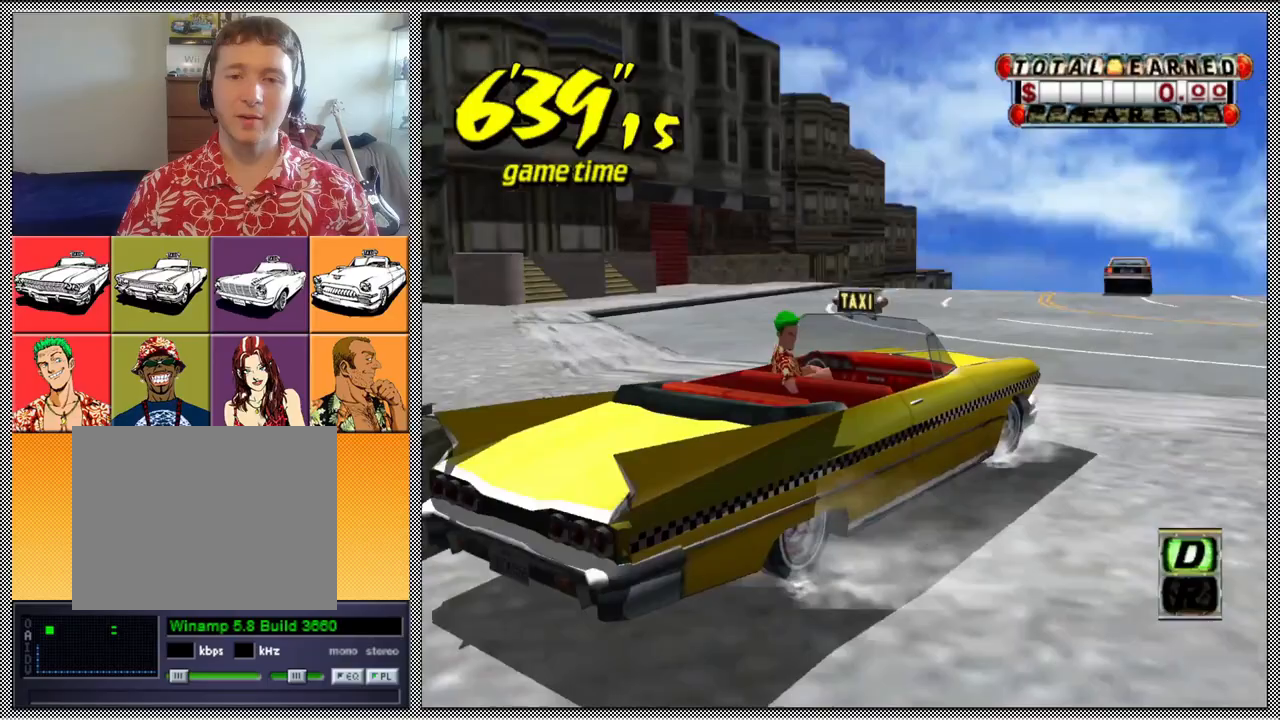
{"buttons": ["A", "B", "Z"], "left_stick": "right", "right_stick": "center", "events": [[33, "A", "down"], [33, "Z", "down"]]}
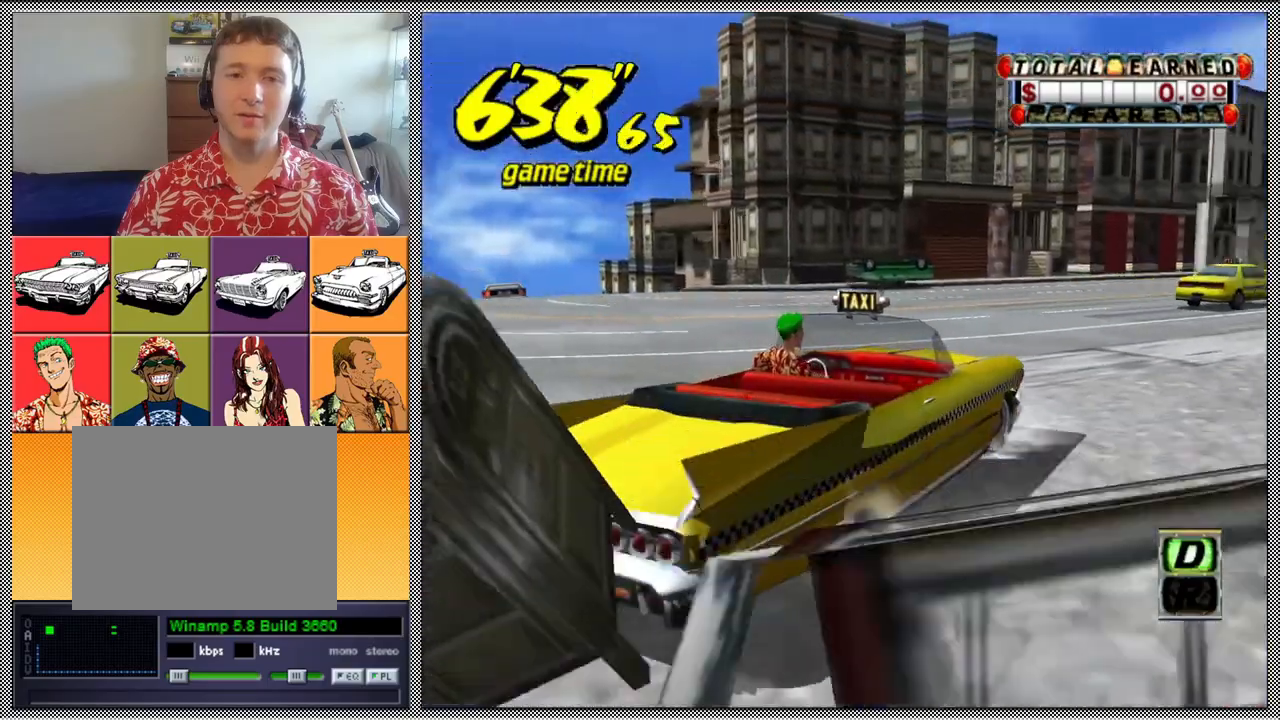
{"buttons": ["Z"], "left_stick": "center", "right_stick": "center", "events": [[33, "A", "up"], [167, "B", "up"], [167, "Z", "up"], [233, "left_stick", "center"], [367, "A", "down"], [367, "Z", "down"], [500, "A", "up"]]}
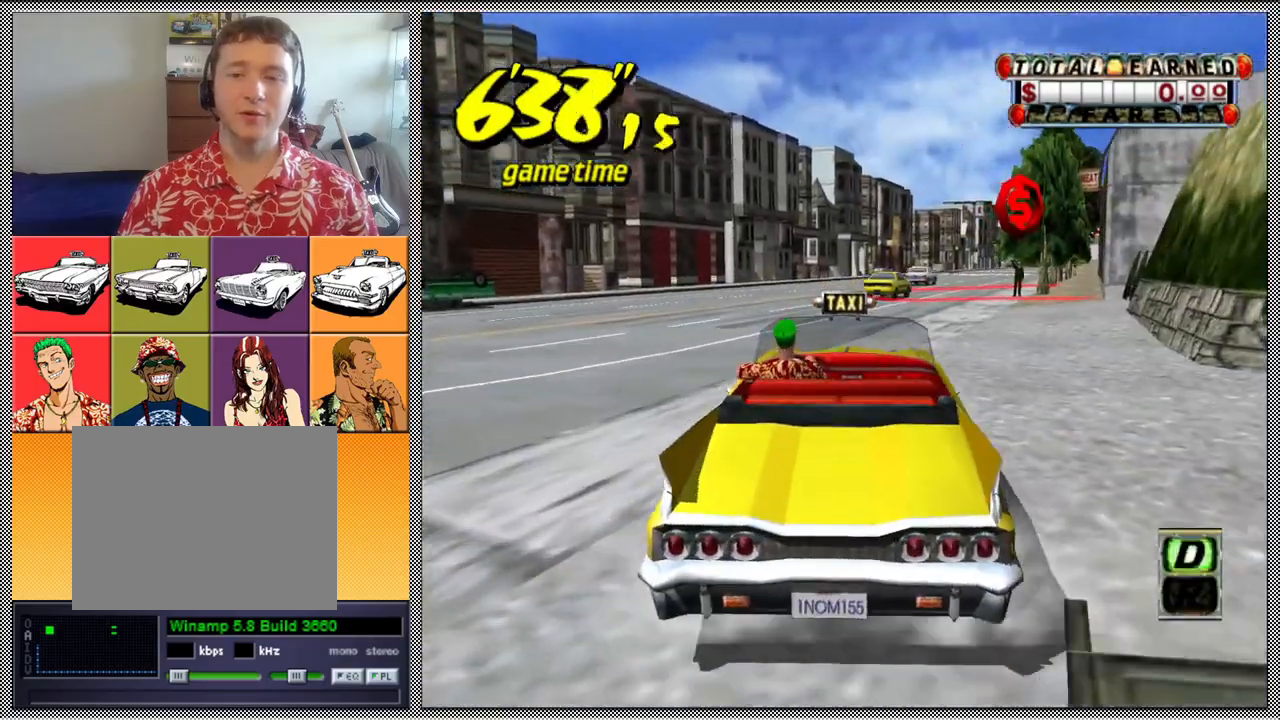
{"buttons": [], "left_stick": "left", "right_stick": "center", "events": [[233, "Z", "up"], [500, "left_stick", "left"]]}
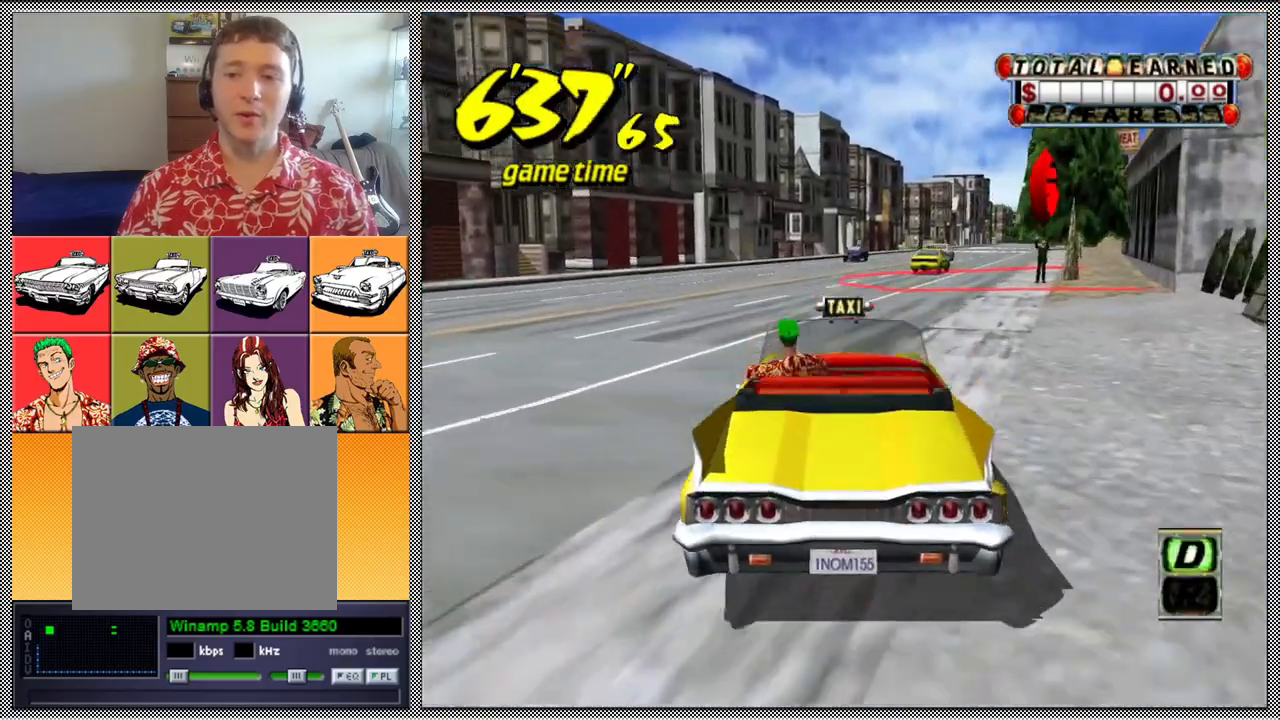
{"buttons": ["L1"], "left_stick": "center", "right_stick": "center", "events": [[100, "L1", "down"], [300, "left_stick", "center"]]}
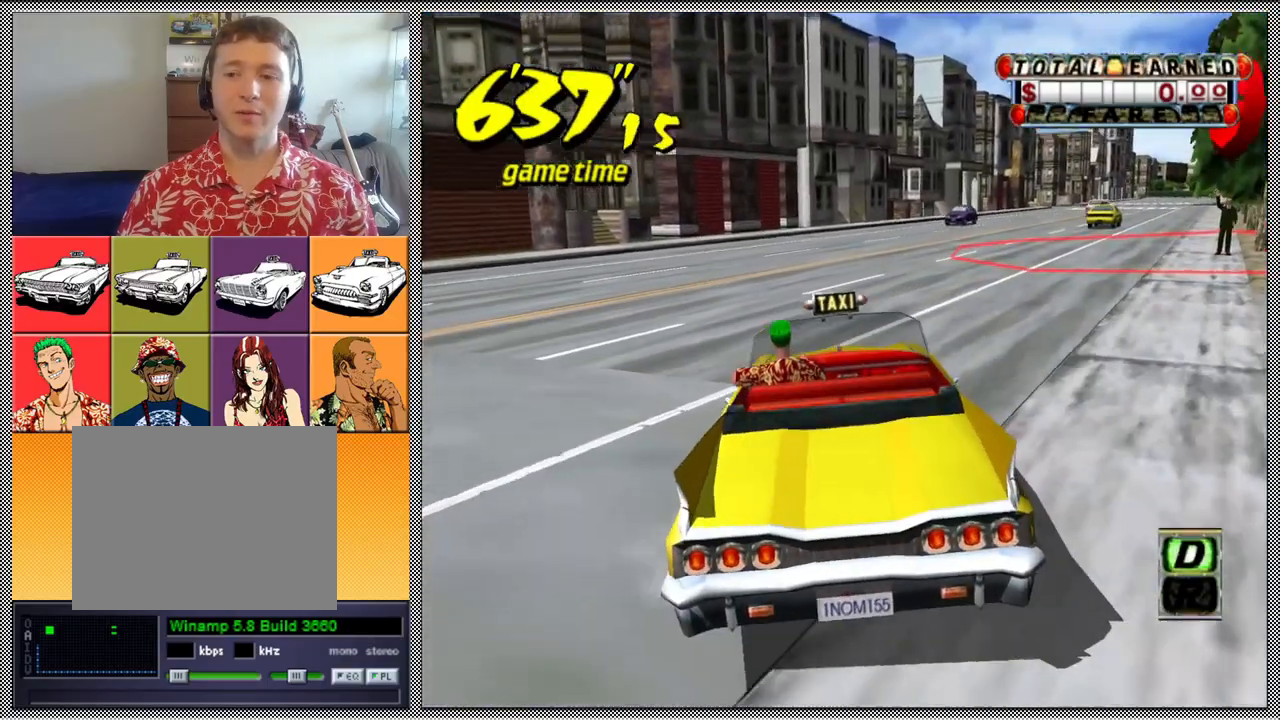
{"buttons": ["L1"], "left_stick": "center", "right_stick": "center", "events": []}
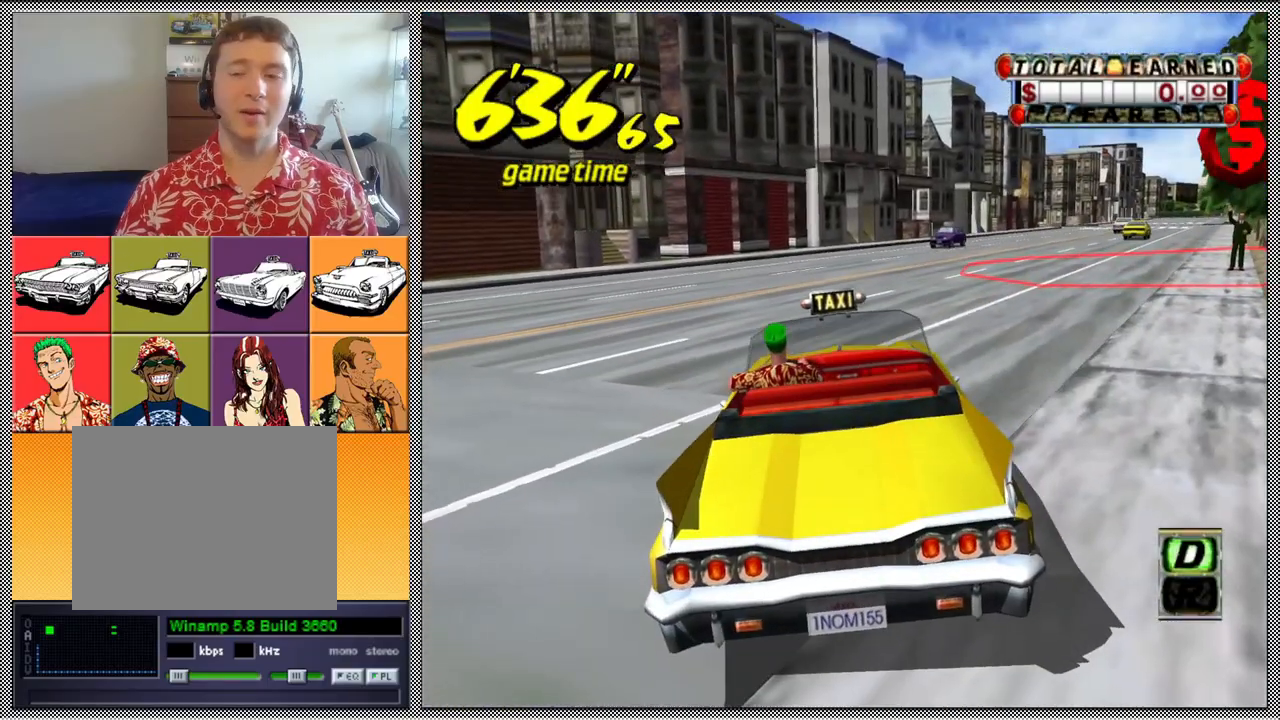
{"buttons": [], "left_stick": "center", "right_stick": "center", "events": [[267, "L1", "up"]]}
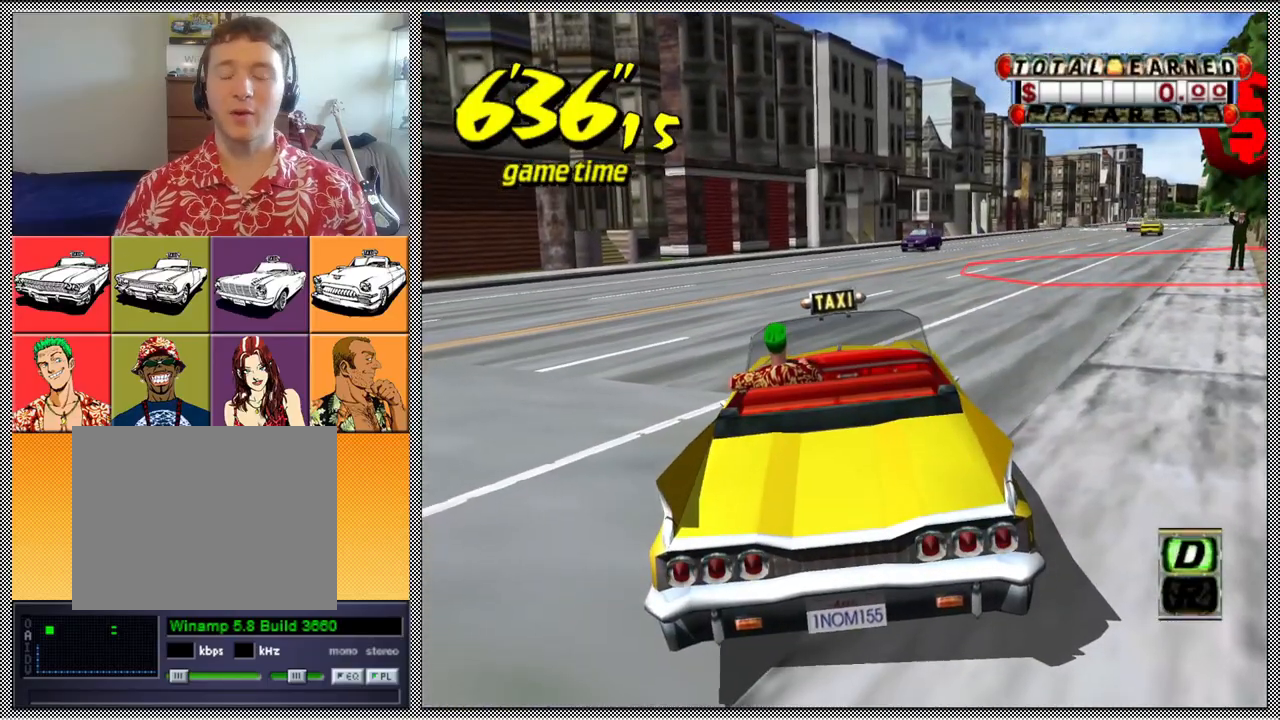
{"buttons": ["Z"], "left_stick": "center", "right_stick": "center", "events": [[133, "Z", "down"]]}
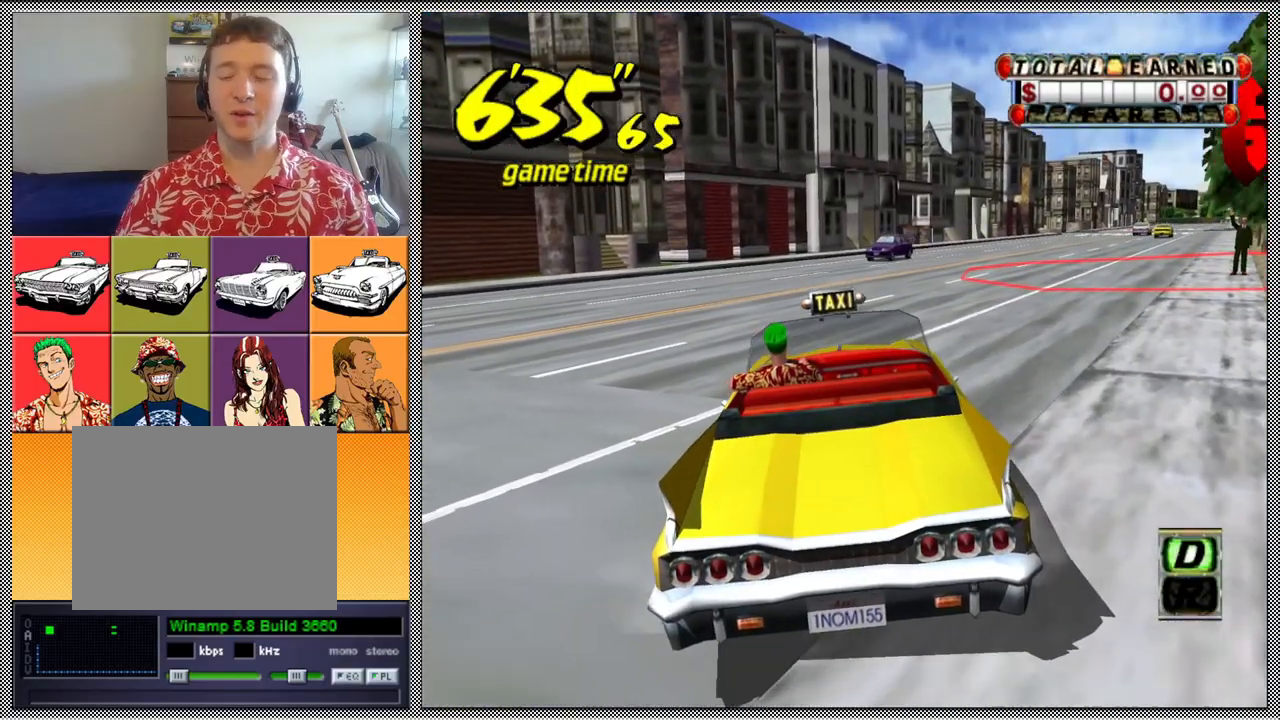
{"buttons": ["B"], "left_stick": "center", "right_stick": "center", "events": [[333, "Z", "up"], [467, "B", "down"]]}
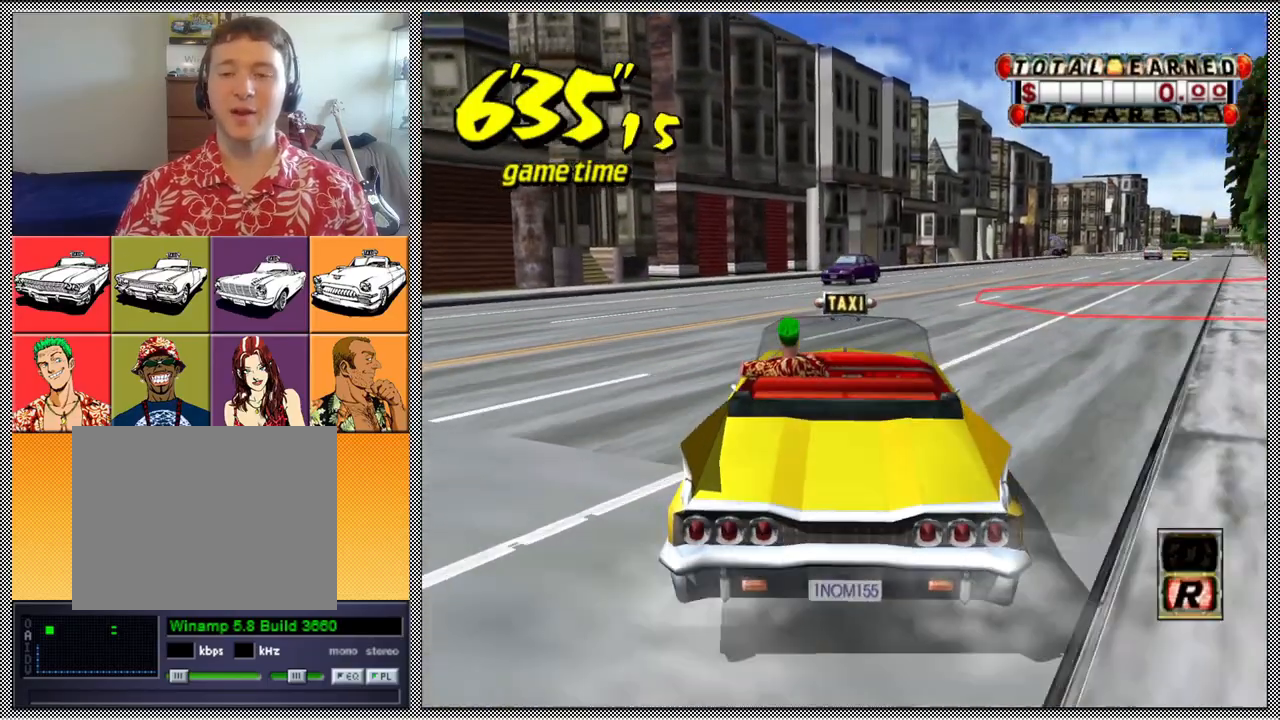
{"buttons": [], "left_stick": "center", "right_stick": "center", "events": [[167, "B", "up"]]}
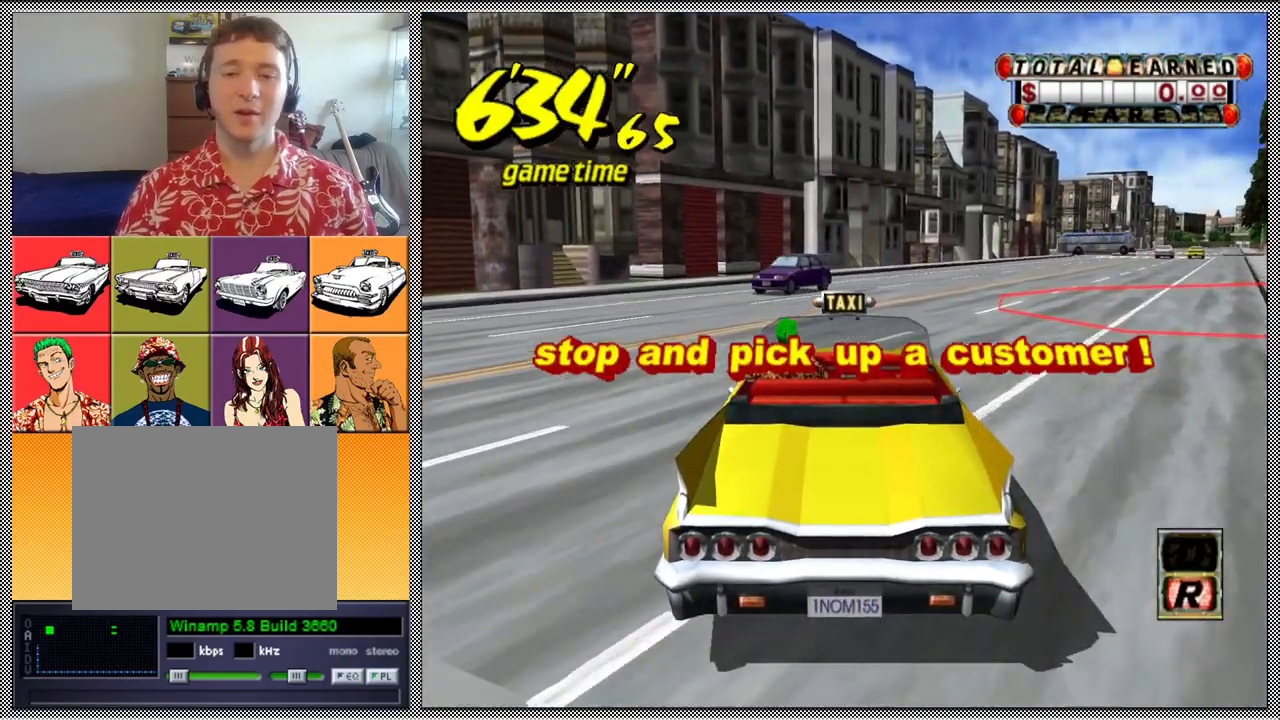
{"buttons": ["Z"], "left_stick": "right", "right_stick": "center", "events": [[67, "A", "down"], [100, "Z", "down"], [200, "A", "up"], [433, "left_stick", "right"]]}
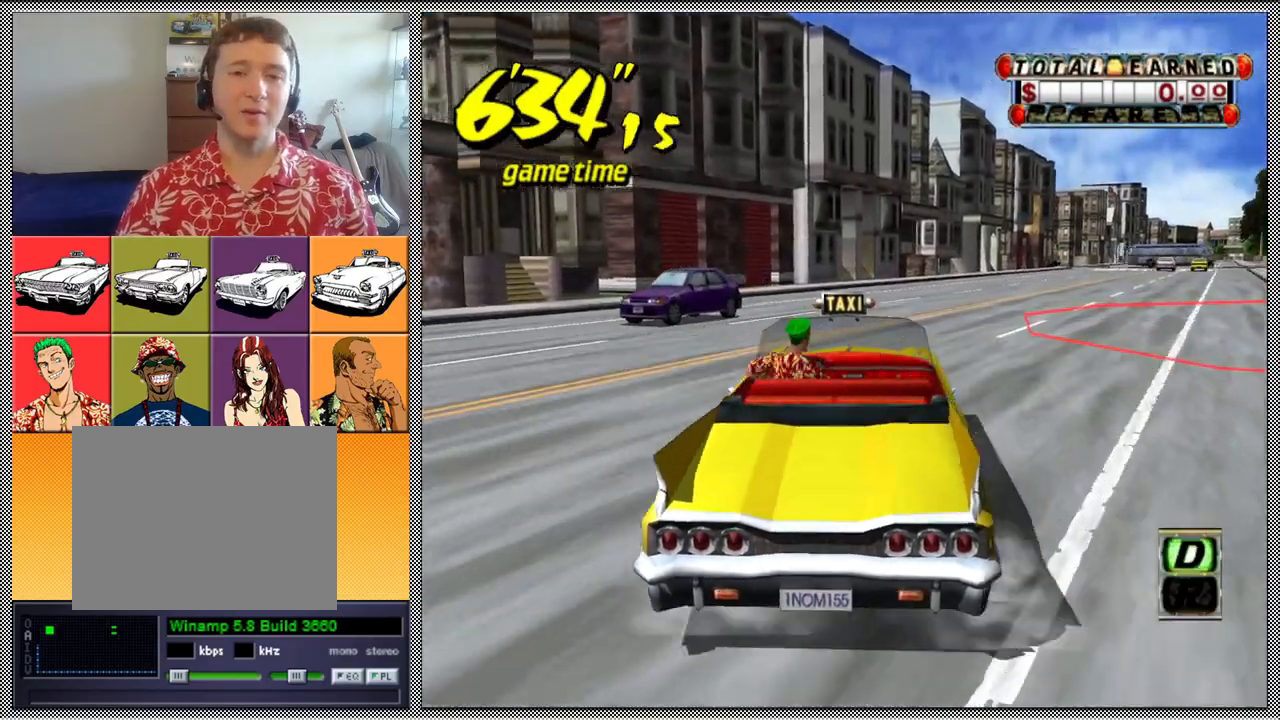
{"buttons": ["Z"], "left_stick": "center", "right_stick": "center", "events": [[200, "left_stick", "center"]]}
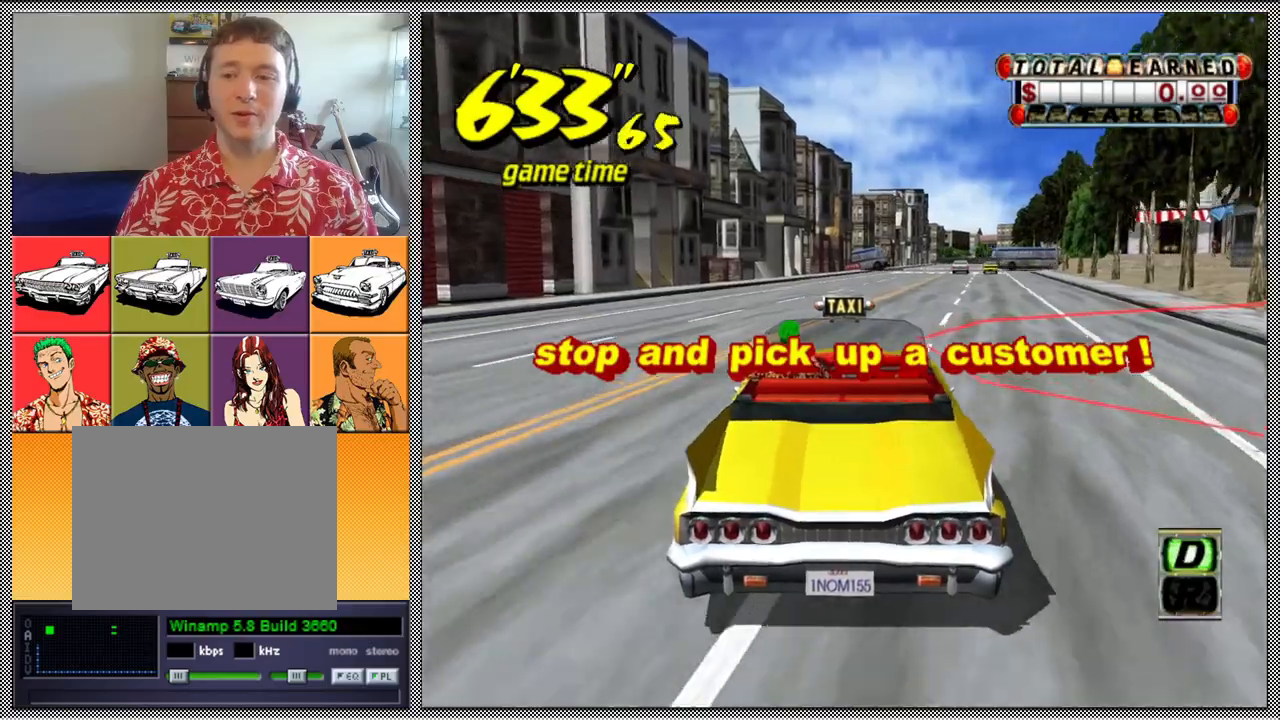
{"buttons": ["Z"], "left_stick": "right", "right_stick": "center", "events": [[433, "left_stick", "right"]]}
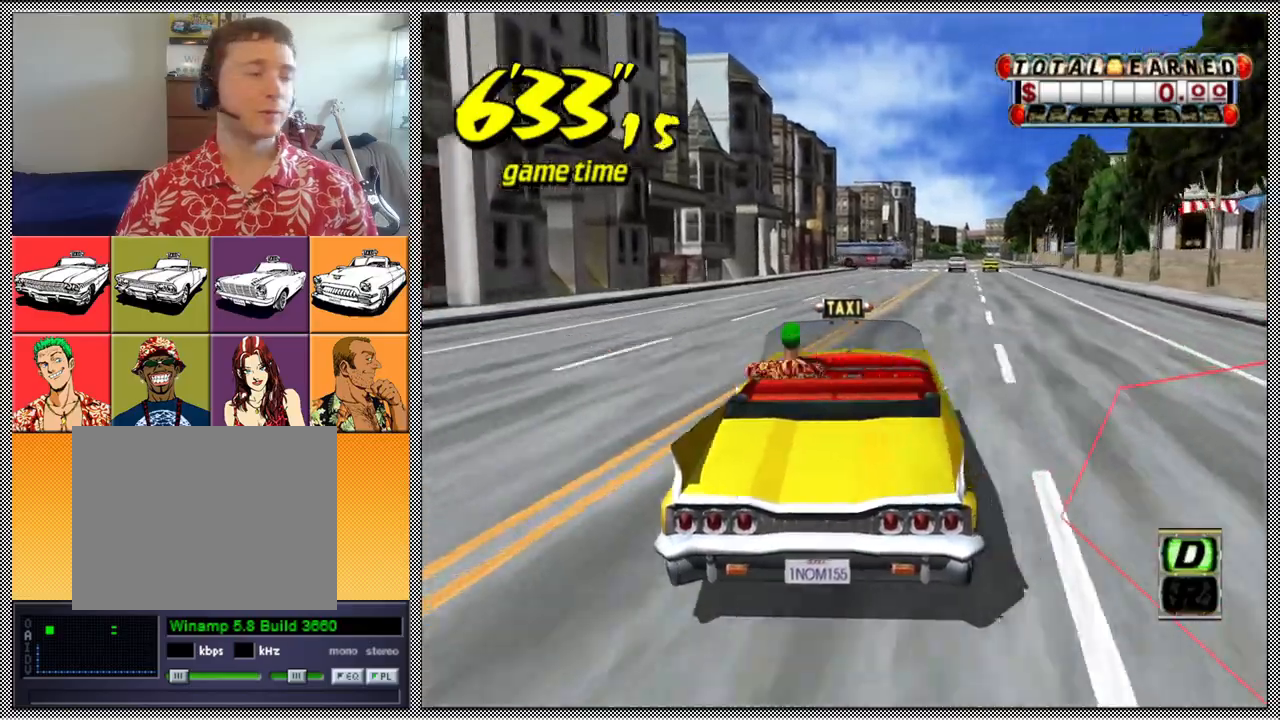
{"buttons": ["Z"], "left_stick": "center", "right_stick": "center", "events": [[100, "left_stick", "center"]]}
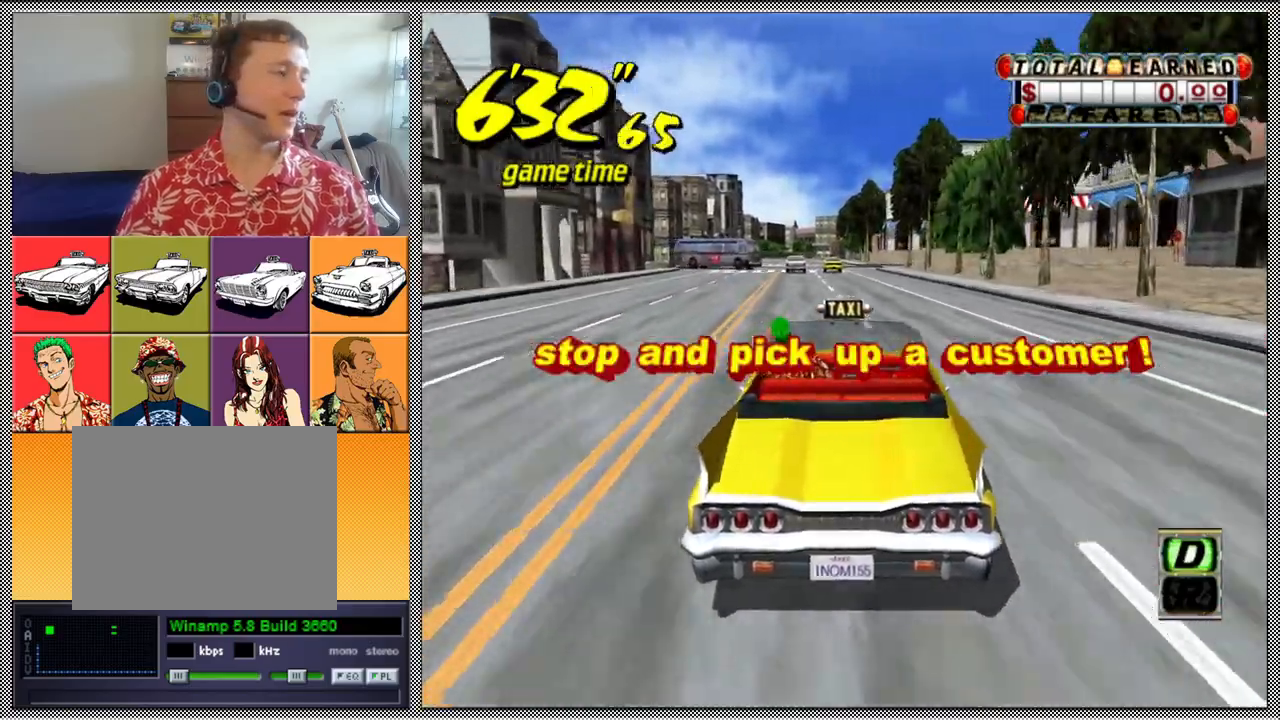
{"buttons": ["Z"], "left_stick": "center", "right_stick": "center", "events": []}
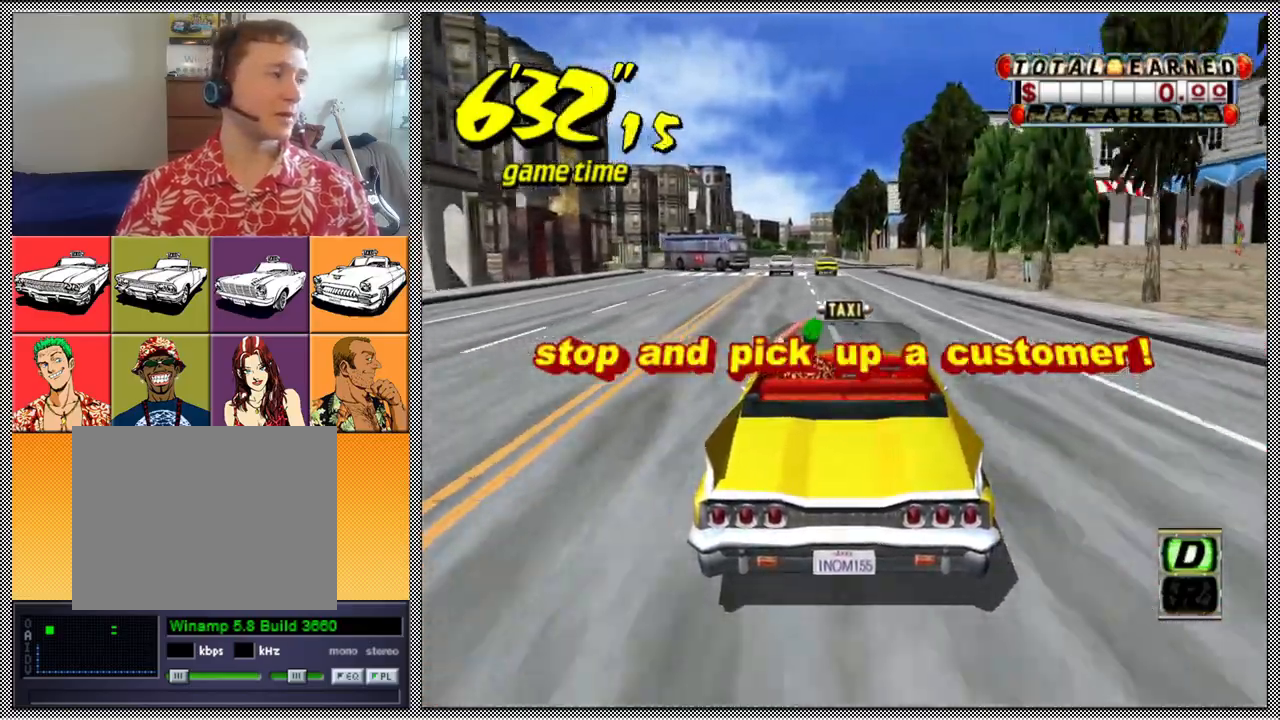
{"buttons": ["Z"], "left_stick": "center", "right_stick": "center", "events": []}
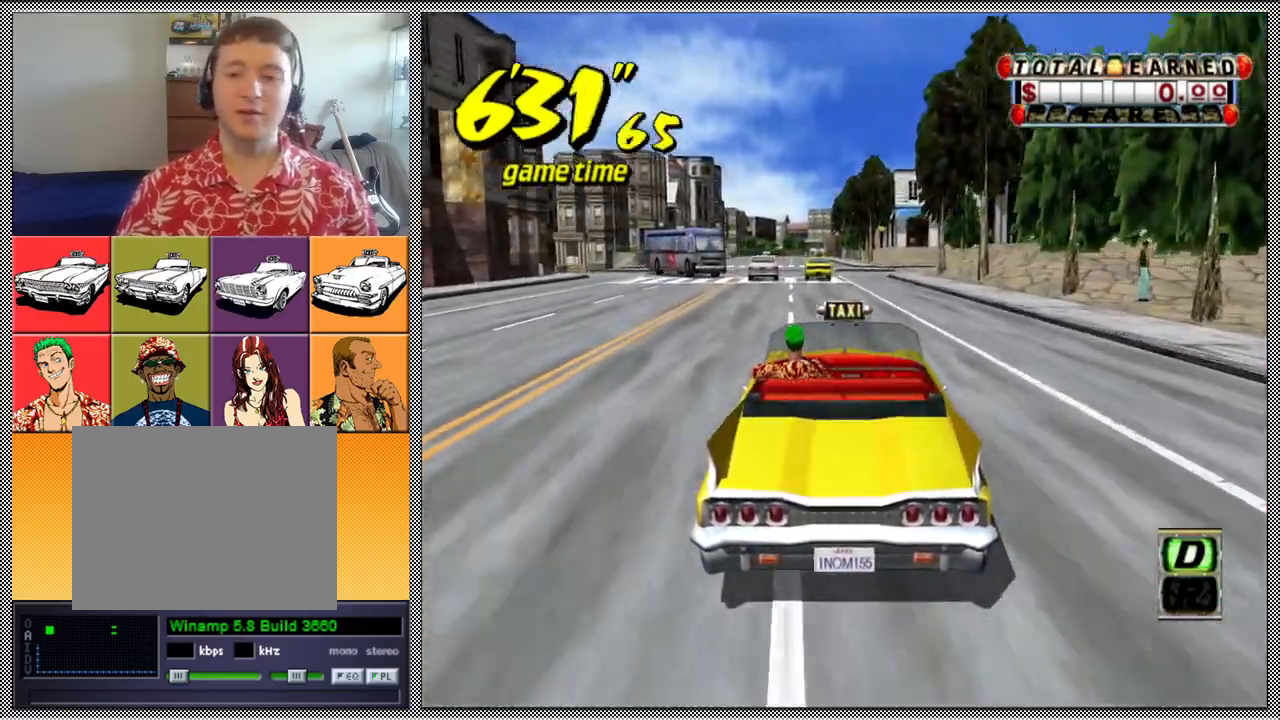
{"buttons": [], "left_stick": "left", "right_stick": "center", "events": [[133, "left_stick", "right"], [233, "left_stick", "center"], [400, "Z", "up"], [433, "left_stick", "left"]]}
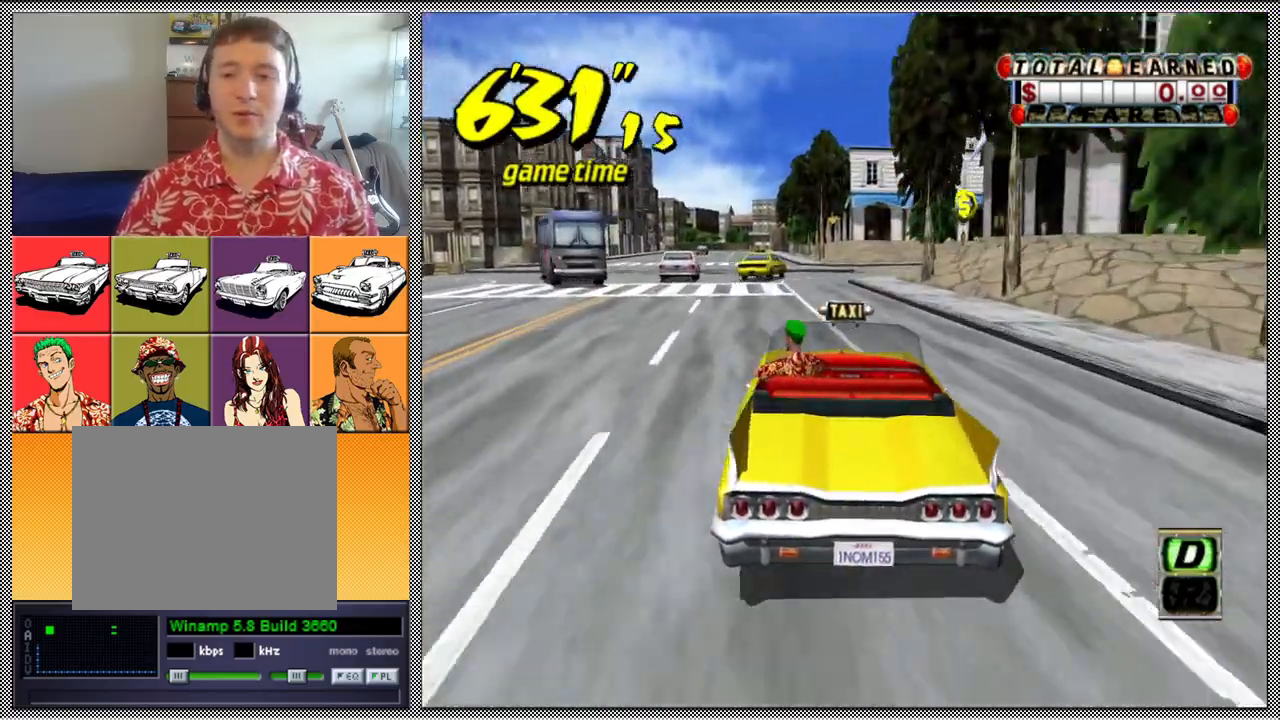
{"buttons": [], "left_stick": "center", "right_stick": "center", "events": [[100, "left_stick", "center"], [333, "left_stick", "left"], [433, "left_stick", "center"]]}
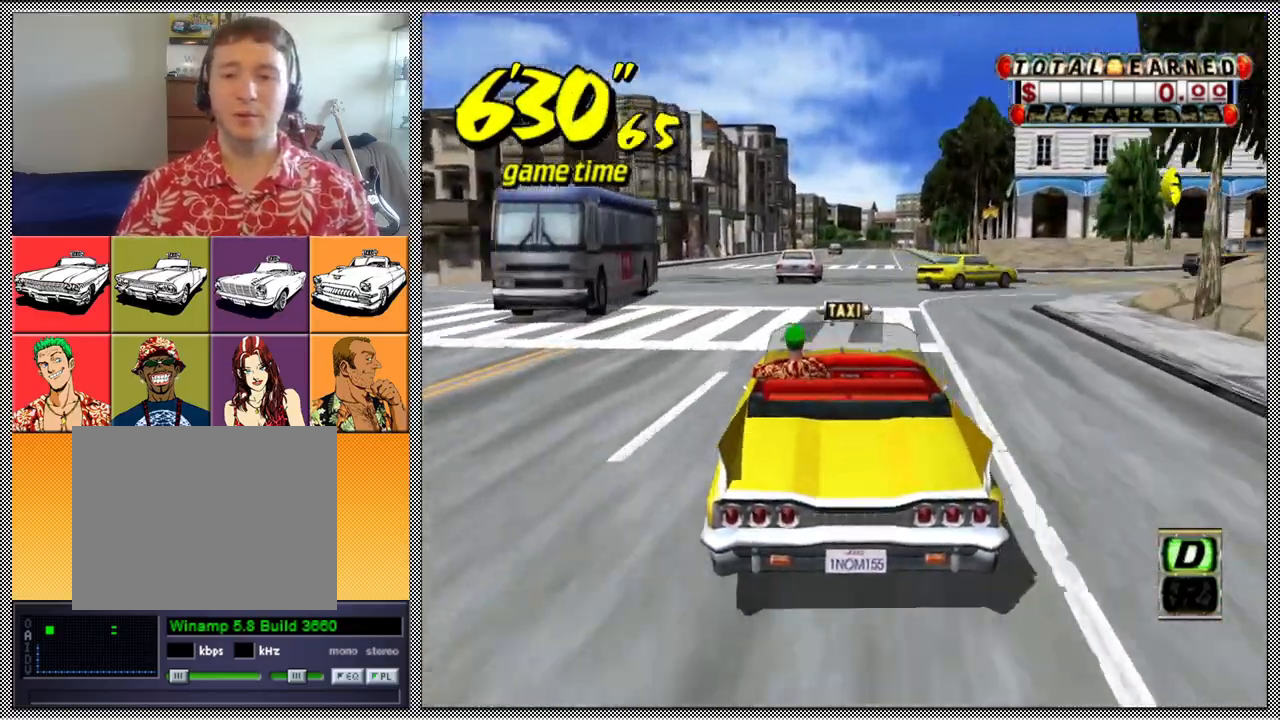
{"buttons": ["A", "B", "Z"], "left_stick": "right", "right_stick": "center", "events": [[100, "B", "down"], [100, "Z", "down"], [133, "A", "down"], [133, "left_stick", "right"]]}
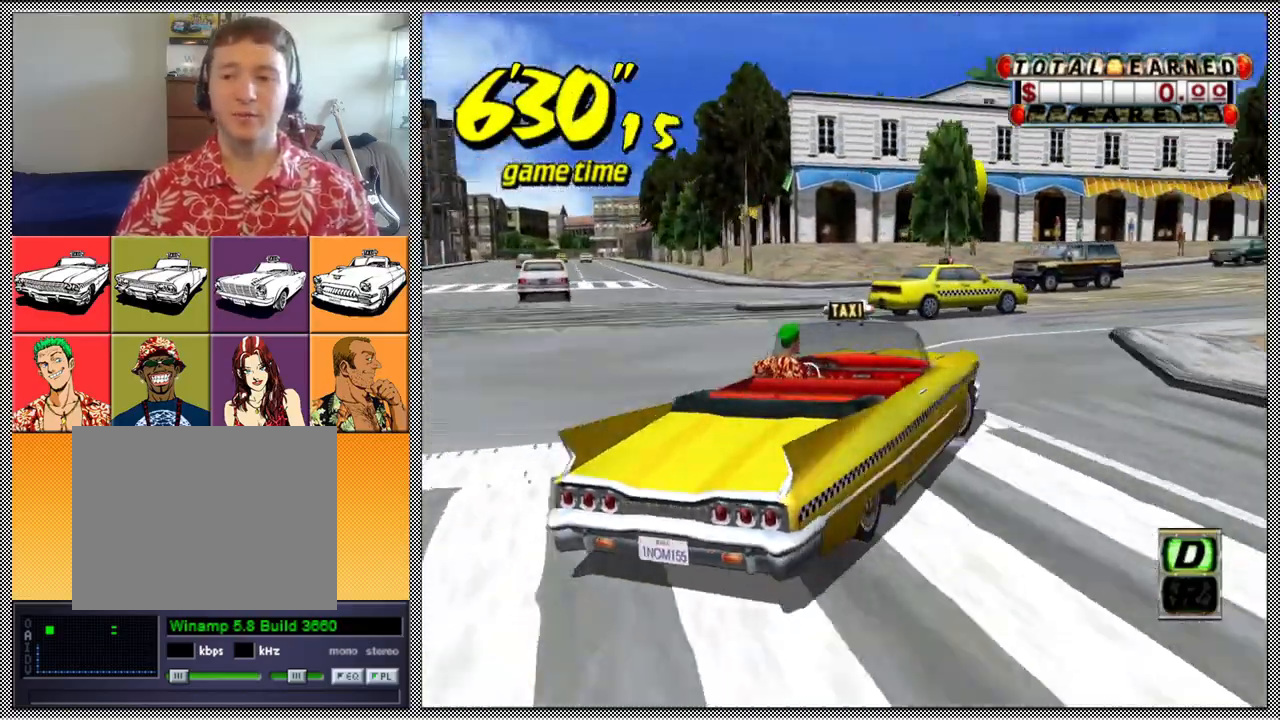
{"buttons": ["Z"], "left_stick": "right", "right_stick": "center", "events": [[33, "left_stick", "center"], [67, "A", "up"], [133, "B", "up"], [133, "Z", "up"], [300, "A", "down"], [300, "Z", "down"], [300, "left_stick", "right"], [433, "A", "up"]]}
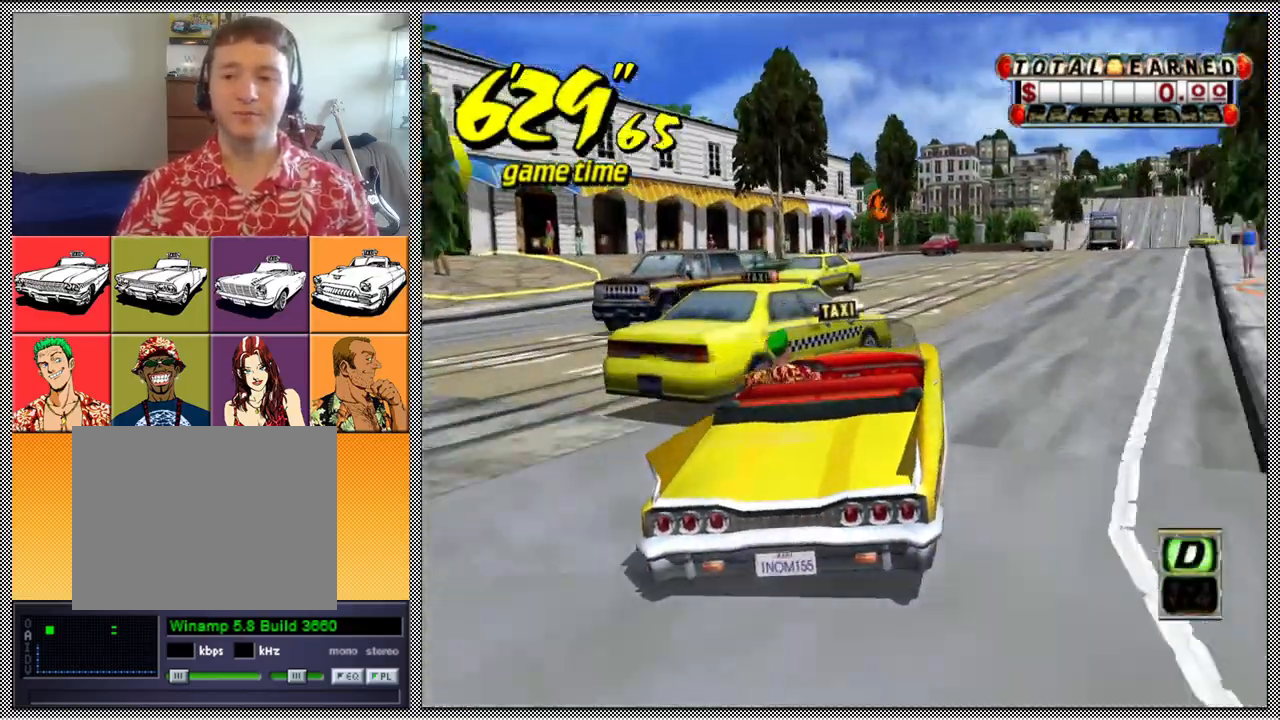
{"buttons": ["Z"], "left_stick": "right", "right_stick": "center", "events": [[33, "left_stick", "center"], [433, "left_stick", "right"]]}